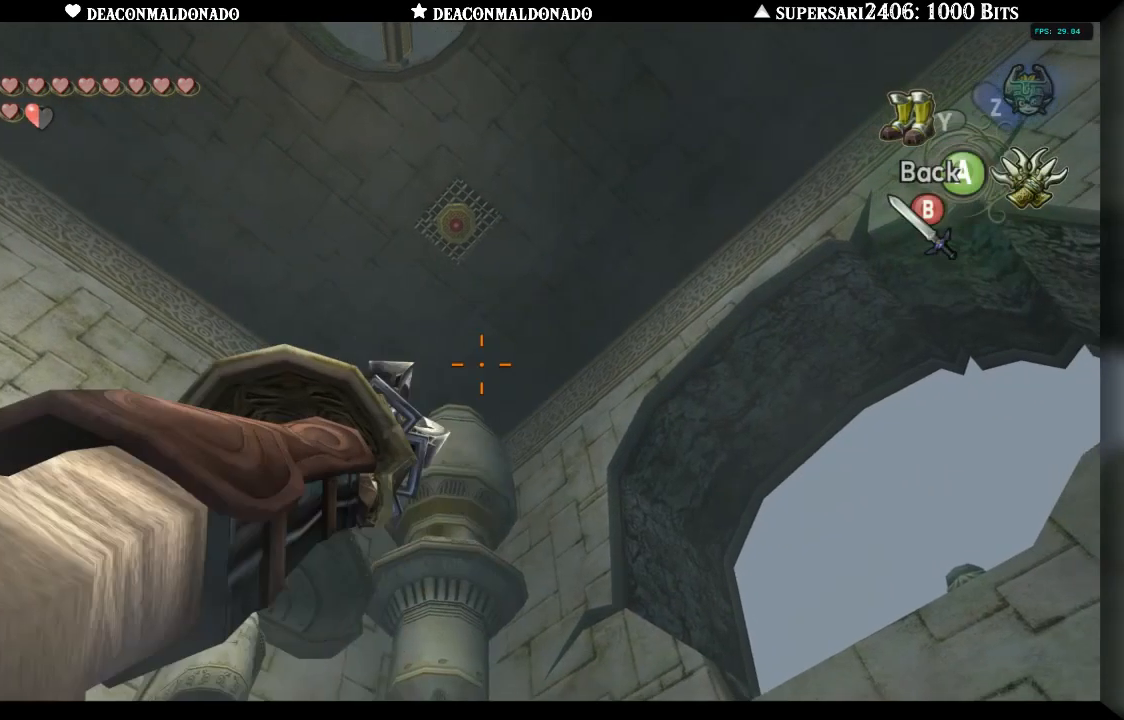
Gameplay with a controller (Nintendo layout); each line is a JSON object with the inputs held at the frame after it (dt_ms = milliseconds from this image to that frame). "events" lists button and stick changes between this image and that frame as [ms after this image, input, new state], when the widget could be followed in between. Not read: DPAD_UP L3 R1 R3.
{"dt_ms": 500, "buttons": ["X"], "left_stick": "center", "right_stick": "center", "events": [[33, "left_stick", "down-left"], [250, "left_stick", "center"]]}
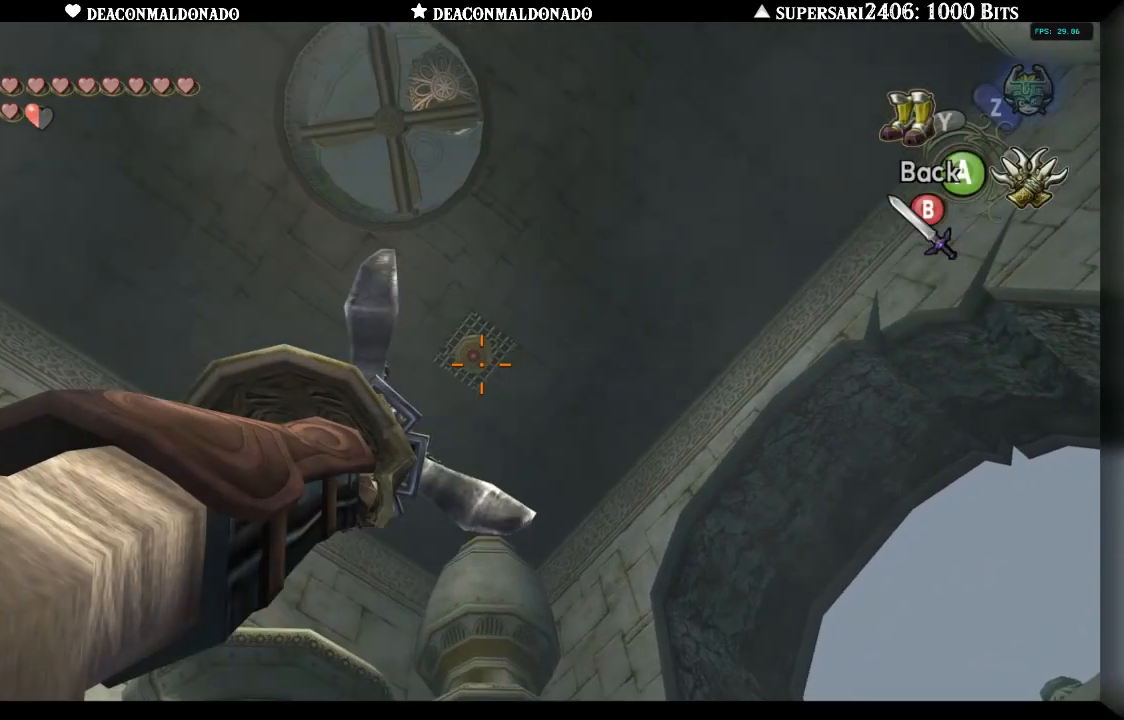
{"dt_ms": 500, "buttons": ["X"], "left_stick": "down-left", "right_stick": "center", "events": [[83, "left_stick", "left"], [183, "left_stick", "center"], [383, "left_stick", "down-left"]]}
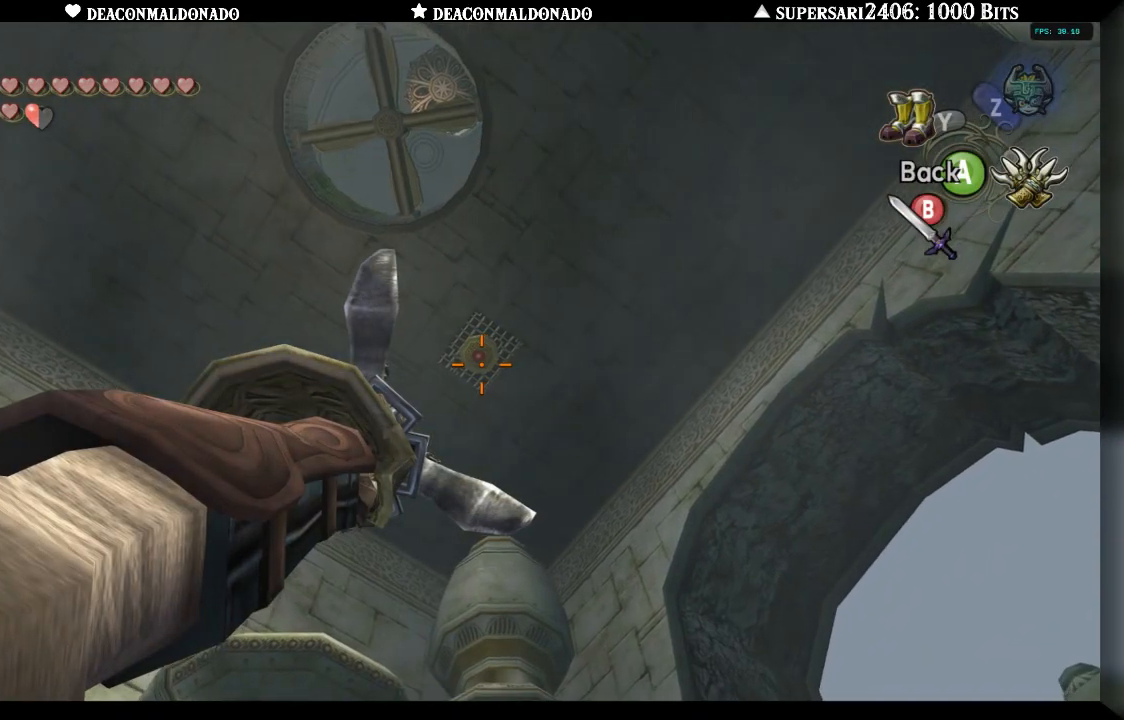
{"dt_ms": 500, "buttons": ["X", "L1"], "left_stick": "down", "right_stick": "center", "events": [[17, "left_stick", "center"], [133, "L1", "down"], [200, "left_stick", "down"]]}
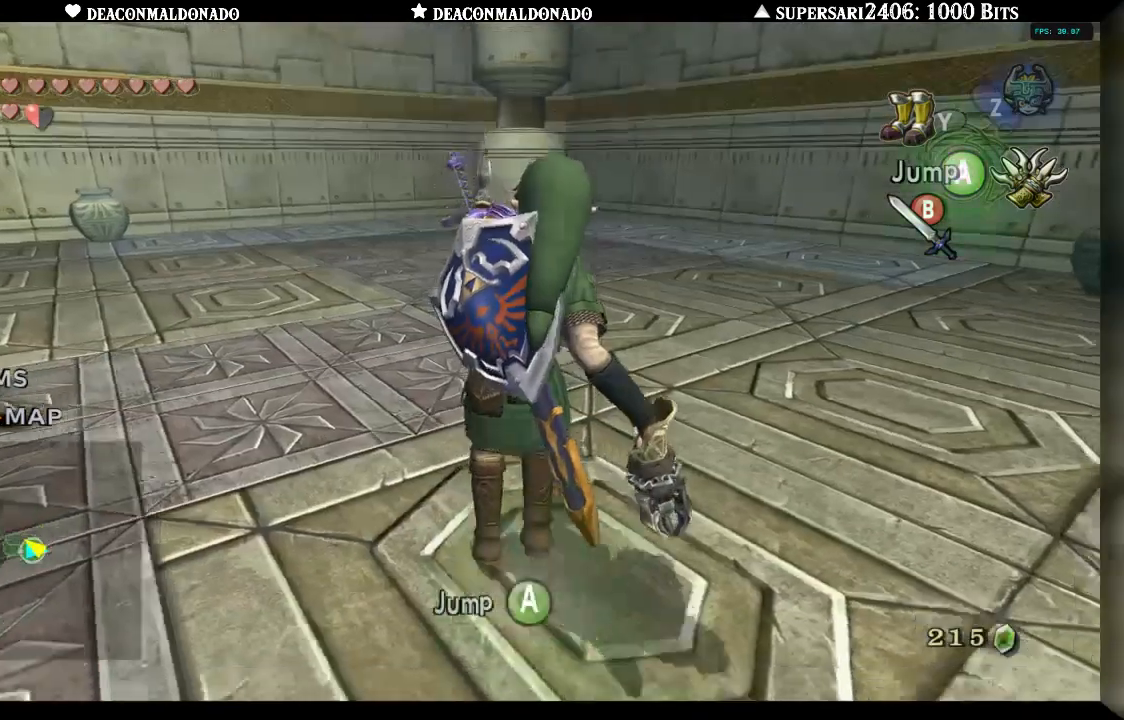
{"dt_ms": 500, "buttons": ["X"], "left_stick": "down", "right_stick": "center", "events": [[150, "L1", "up"], [150, "left_stick", "center"], [383, "left_stick", "down"]]}
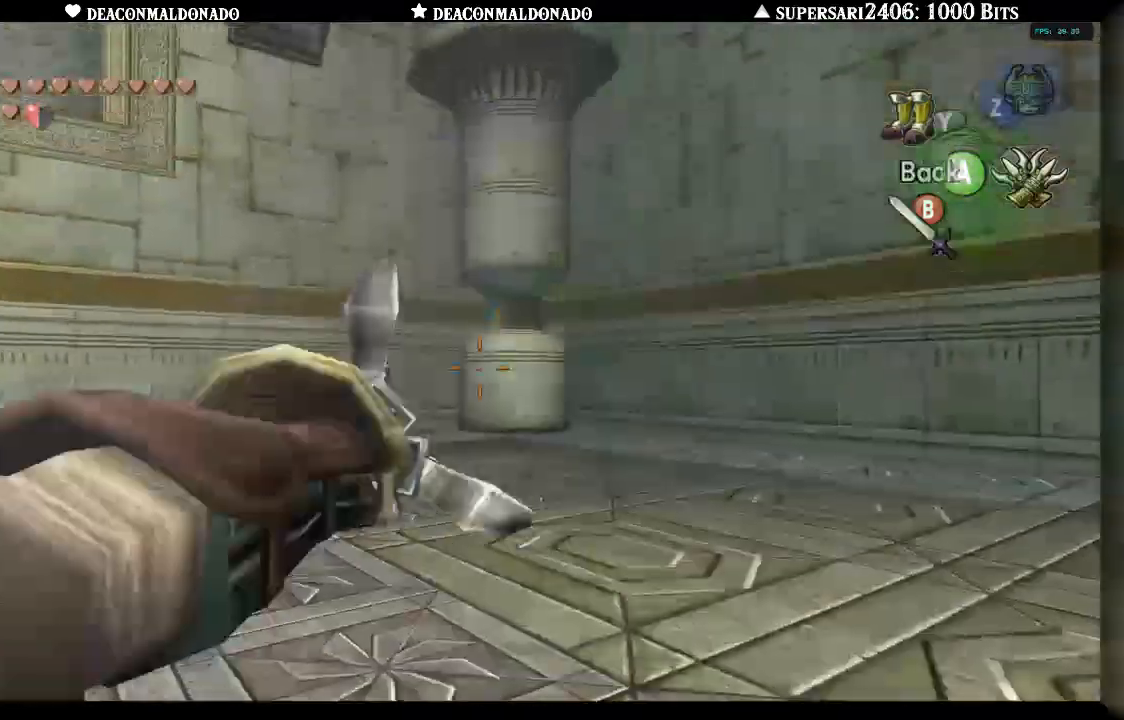
{"dt_ms": 500, "buttons": ["X"], "left_stick": "down", "right_stick": "center", "events": []}
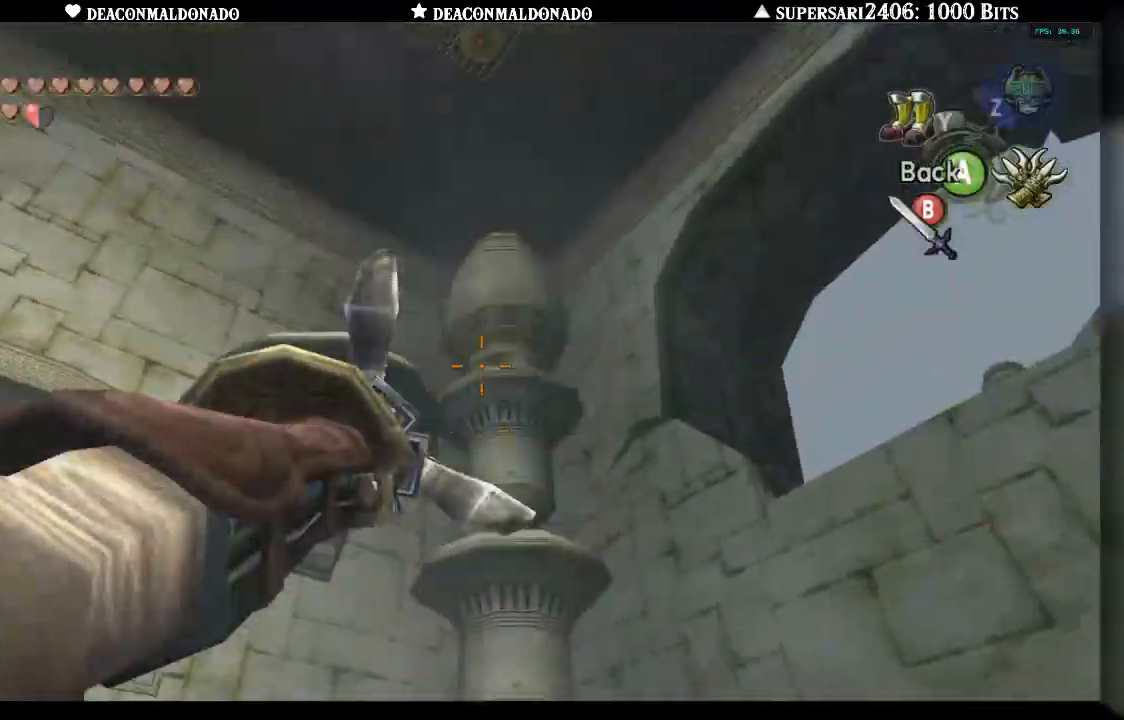
{"dt_ms": 500, "buttons": ["X"], "left_stick": "center", "right_stick": "center", "events": [[433, "left_stick", "center"]]}
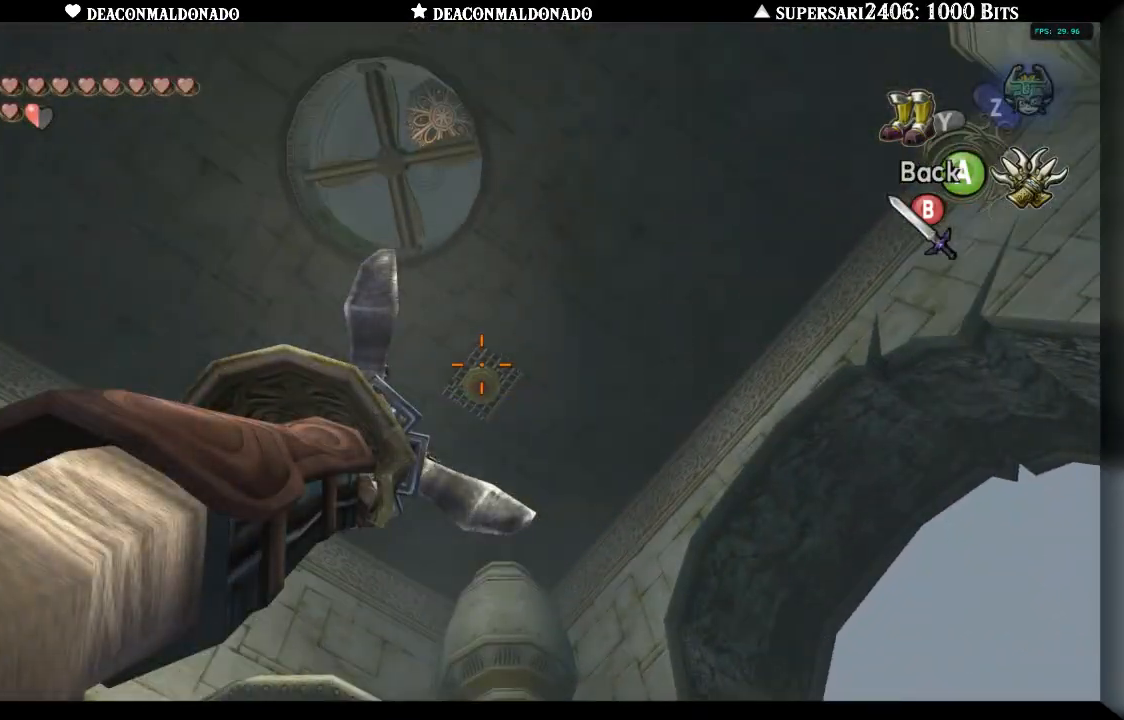
{"dt_ms": 500, "buttons": [], "left_stick": "up-left", "right_stick": "center", "events": [[117, "A", "down"], [133, "X", "up"], [217, "left_stick", "up"], [233, "A", "up"], [367, "left_stick", "up-left"]]}
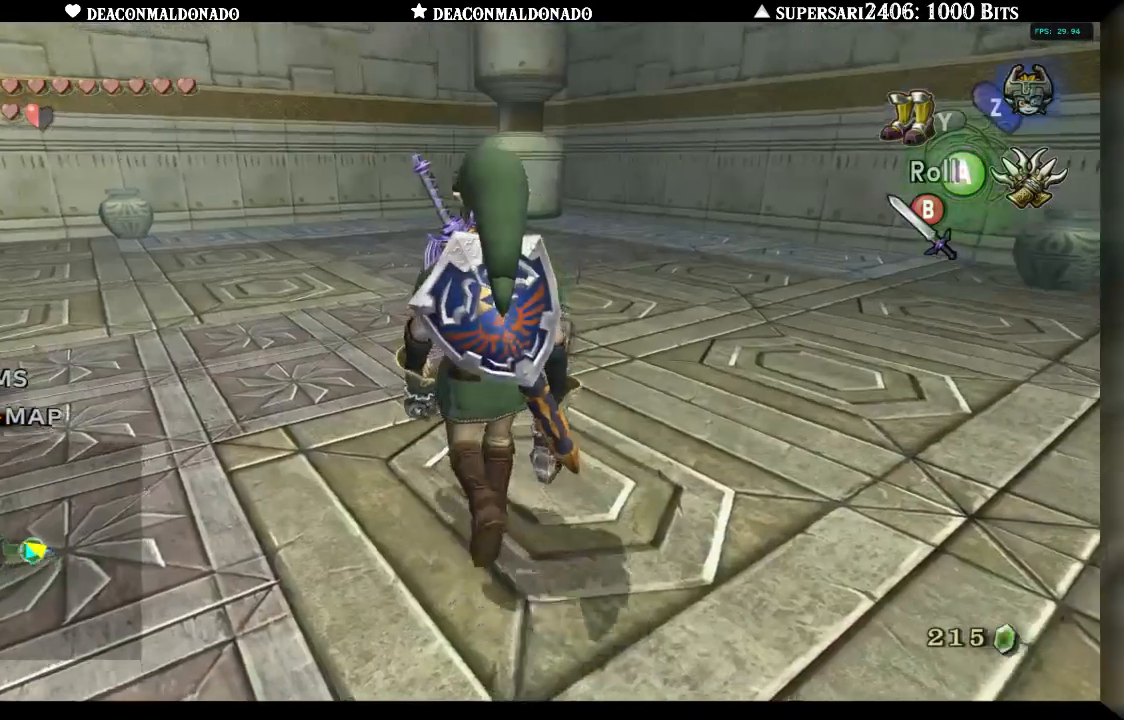
{"dt_ms": 500, "buttons": [], "left_stick": "up", "right_stick": "center", "events": [[367, "left_stick", "up"]]}
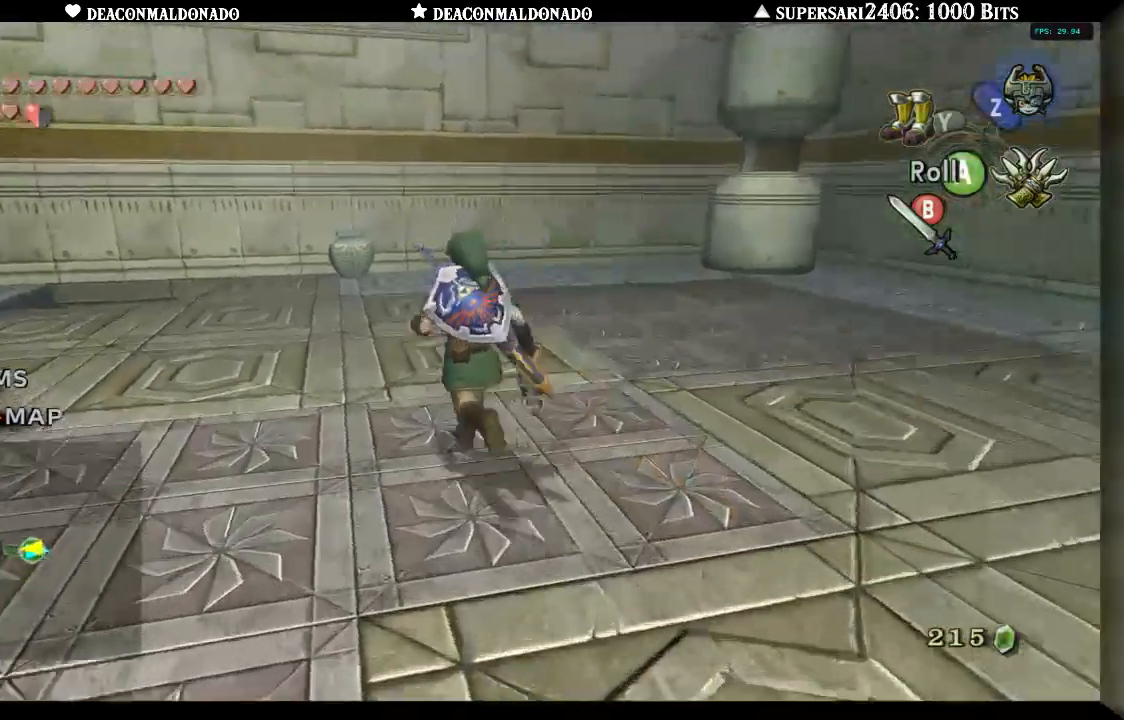
{"dt_ms": 500, "buttons": ["X"], "left_stick": "center", "right_stick": "center", "events": [[217, "X", "down"], [383, "left_stick", "center"]]}
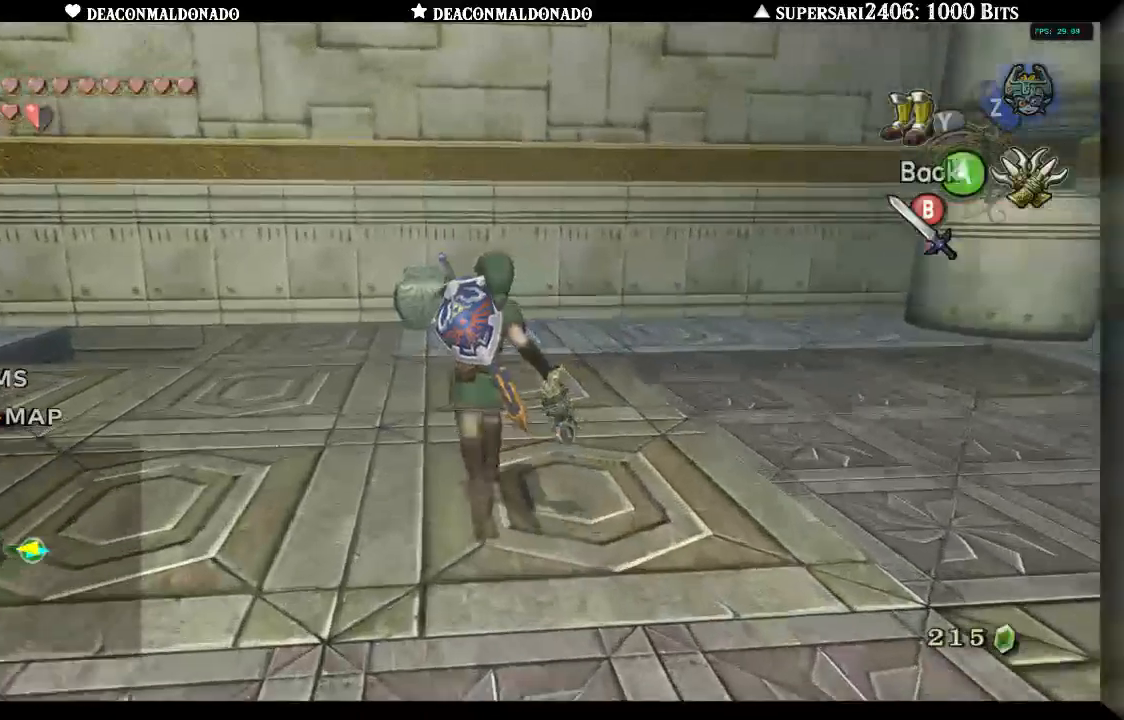
{"dt_ms": 500, "buttons": ["X"], "left_stick": "down-left", "right_stick": "center", "events": [[417, "left_stick", "down"], [500, "left_stick", "down-left"]]}
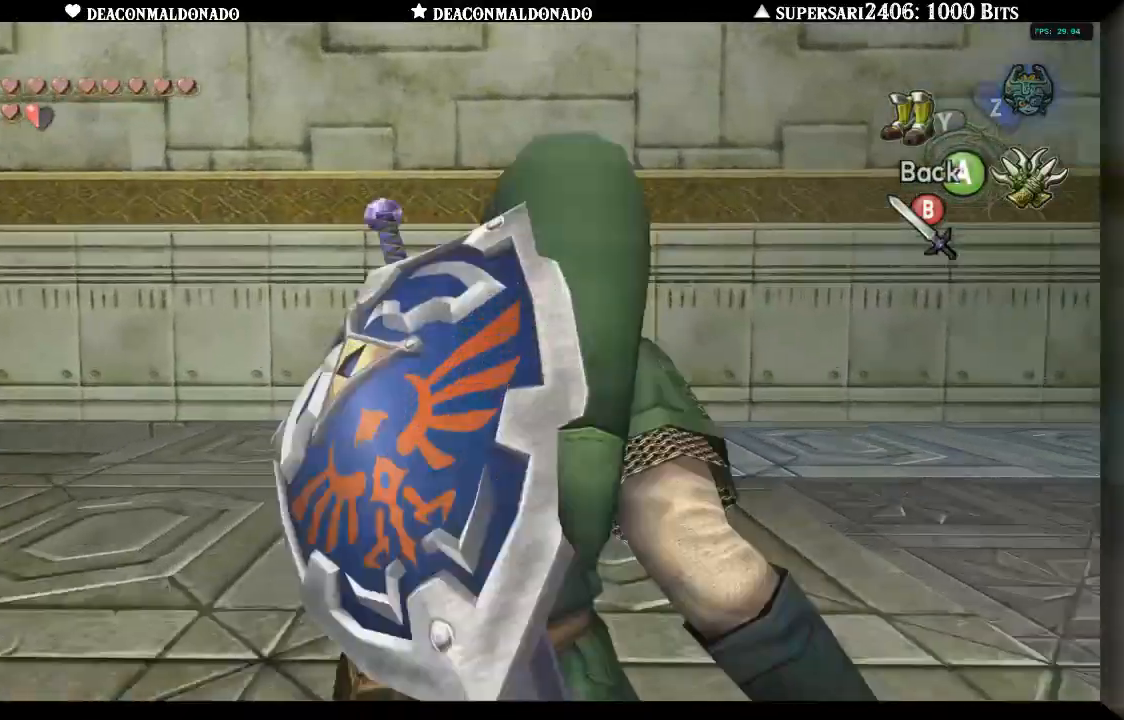
{"dt_ms": 1000, "buttons": ["X"], "left_stick": "center", "right_stick": "center", "events": [[200, "left_stick", "down"], [483, "left_stick", "center"], [800, "left_stick", "left"], [867, "left_stick", "center"]]}
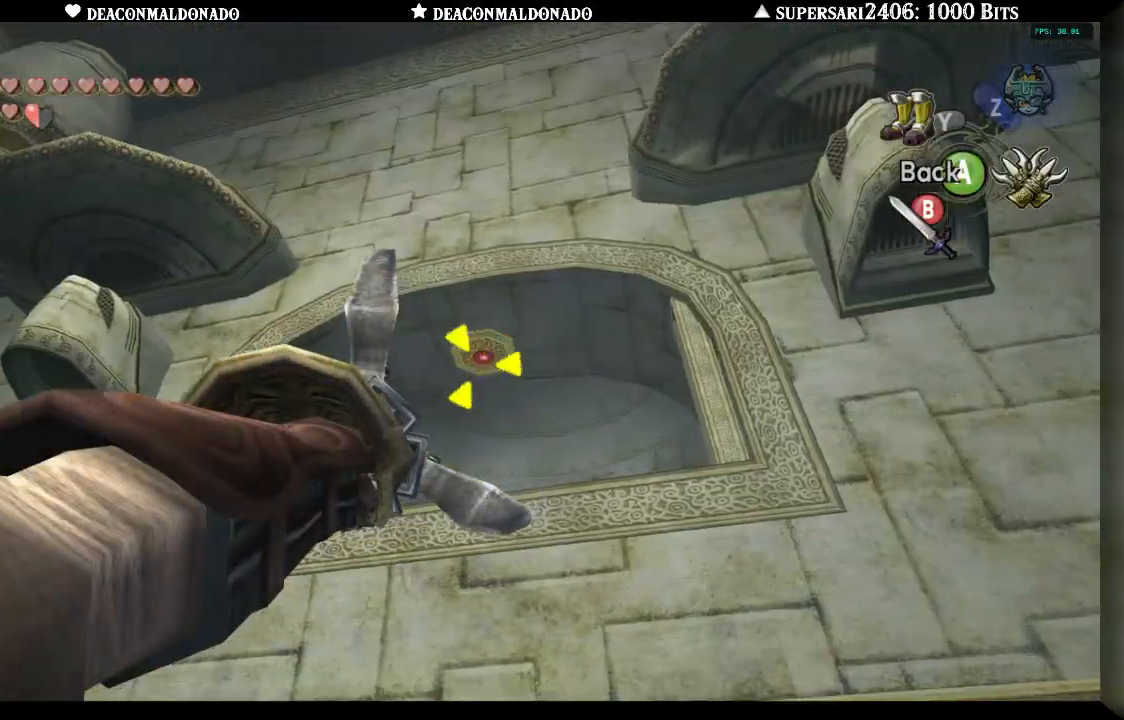
{"dt_ms": 500, "buttons": [], "left_stick": "center", "right_stick": "center", "events": [[167, "X", "up"]]}
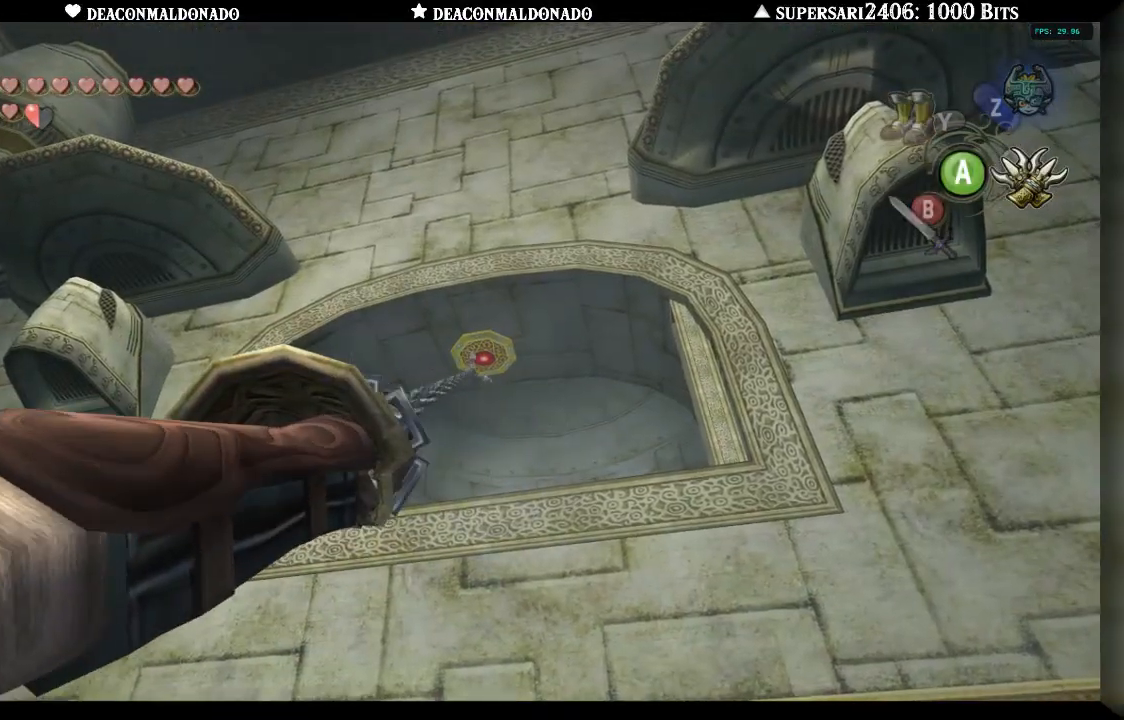
{"dt_ms": 500, "buttons": [], "left_stick": "center", "right_stick": "center", "events": []}
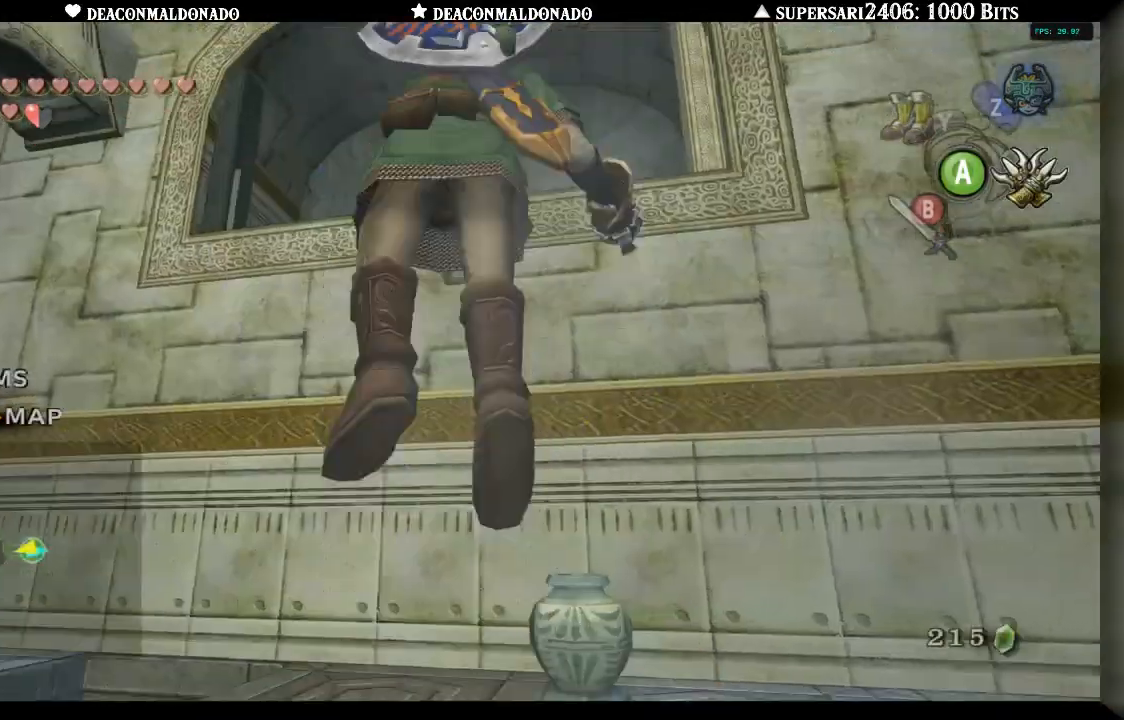
{"dt_ms": 500, "buttons": [], "left_stick": "center", "right_stick": "center", "events": []}
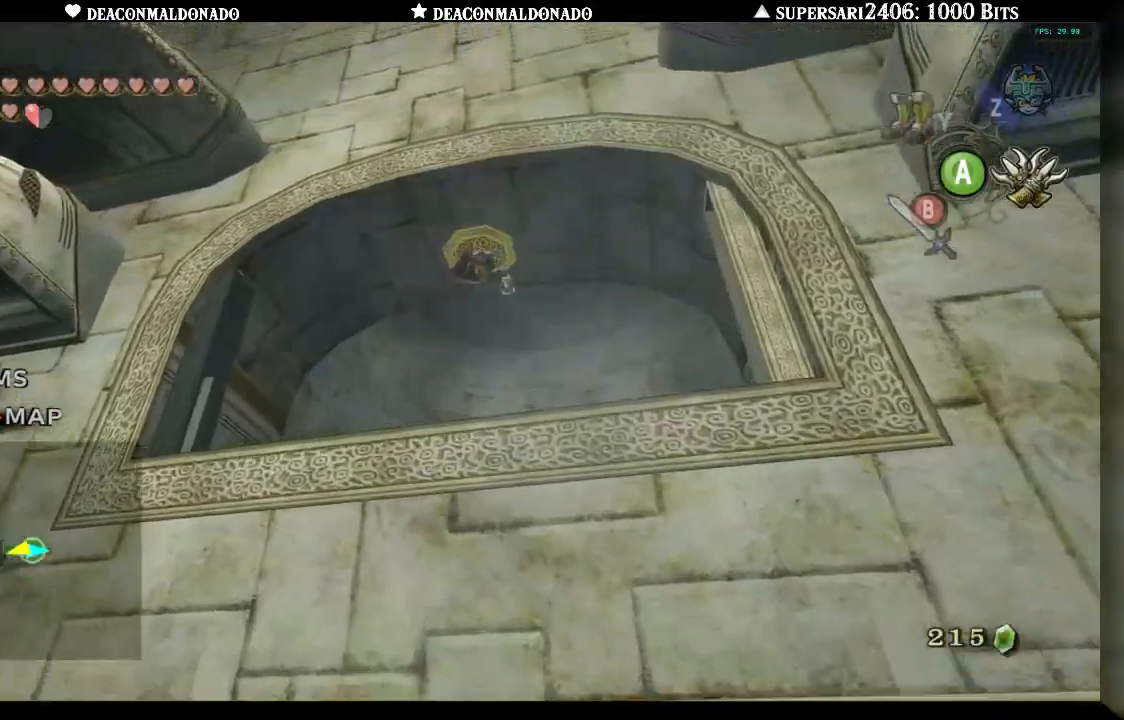
{"dt_ms": 500, "buttons": [], "left_stick": "center", "right_stick": "center", "events": [[200, "A", "down"], [300, "A", "up"]]}
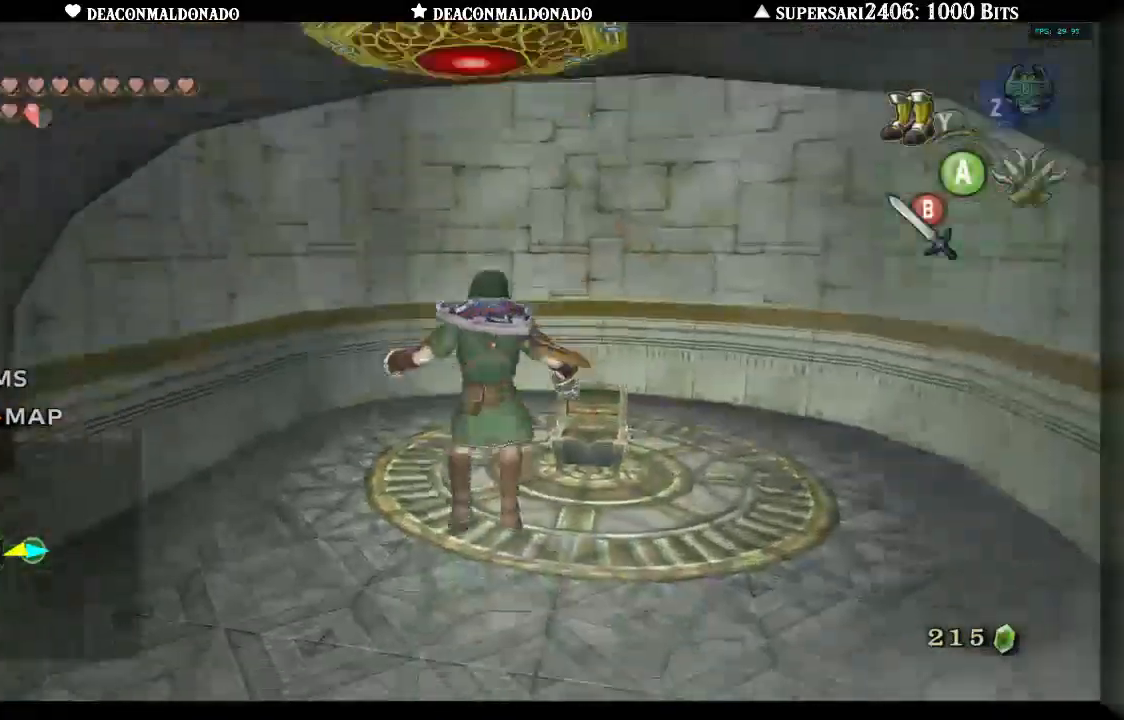
{"dt_ms": 500, "buttons": [], "left_stick": "down", "right_stick": "center", "events": [[133, "left_stick", "up"], [283, "left_stick", "center"], [283, "right_stick", "up"], [383, "right_stick", "center"], [483, "left_stick", "down"]]}
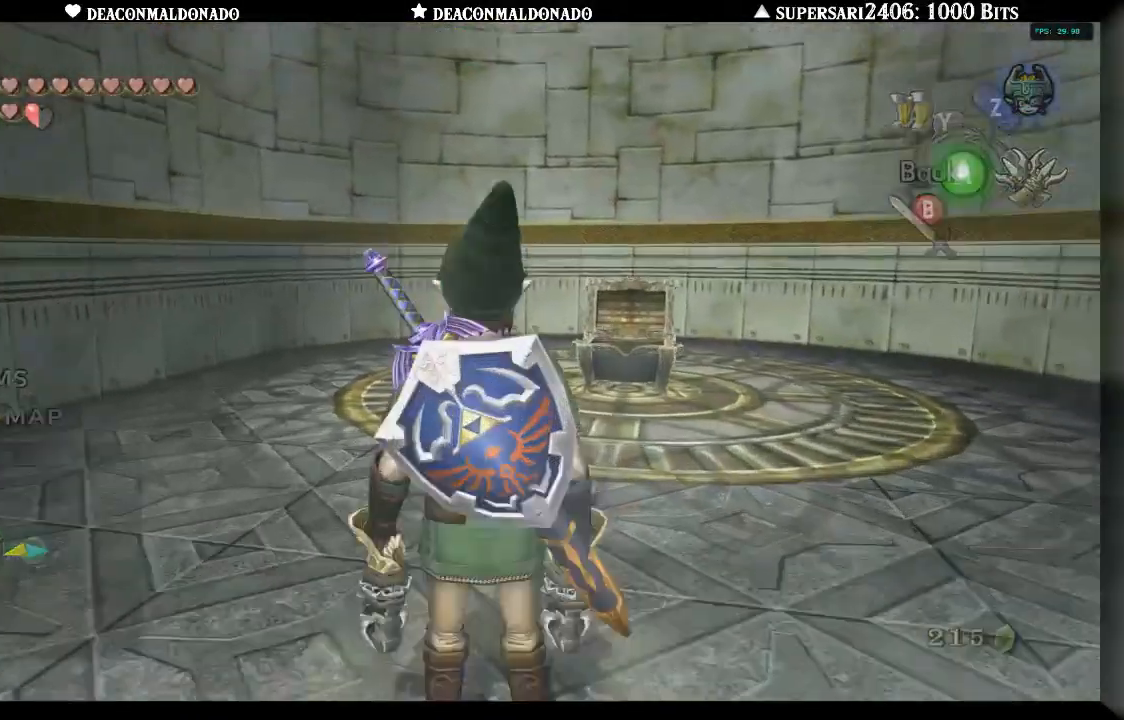
{"dt_ms": 500, "buttons": [], "left_stick": "down", "right_stick": "center", "events": []}
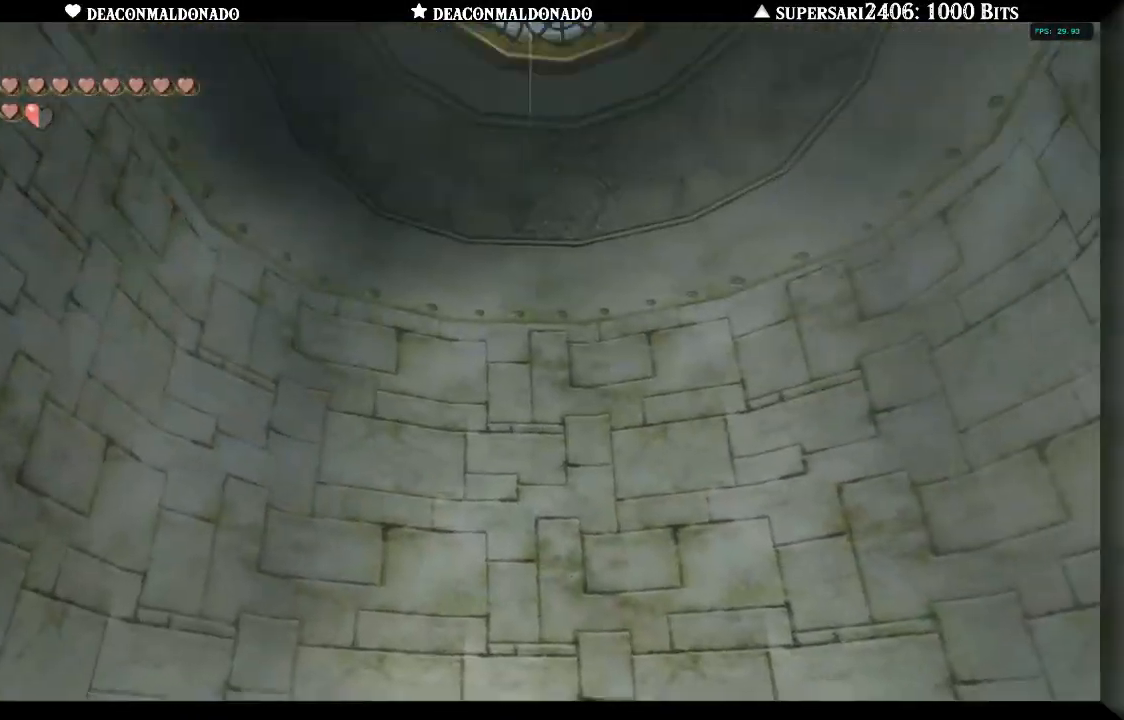
{"dt_ms": 500, "buttons": [], "left_stick": "center", "right_stick": "center", "events": [[150, "left_stick", "center"]]}
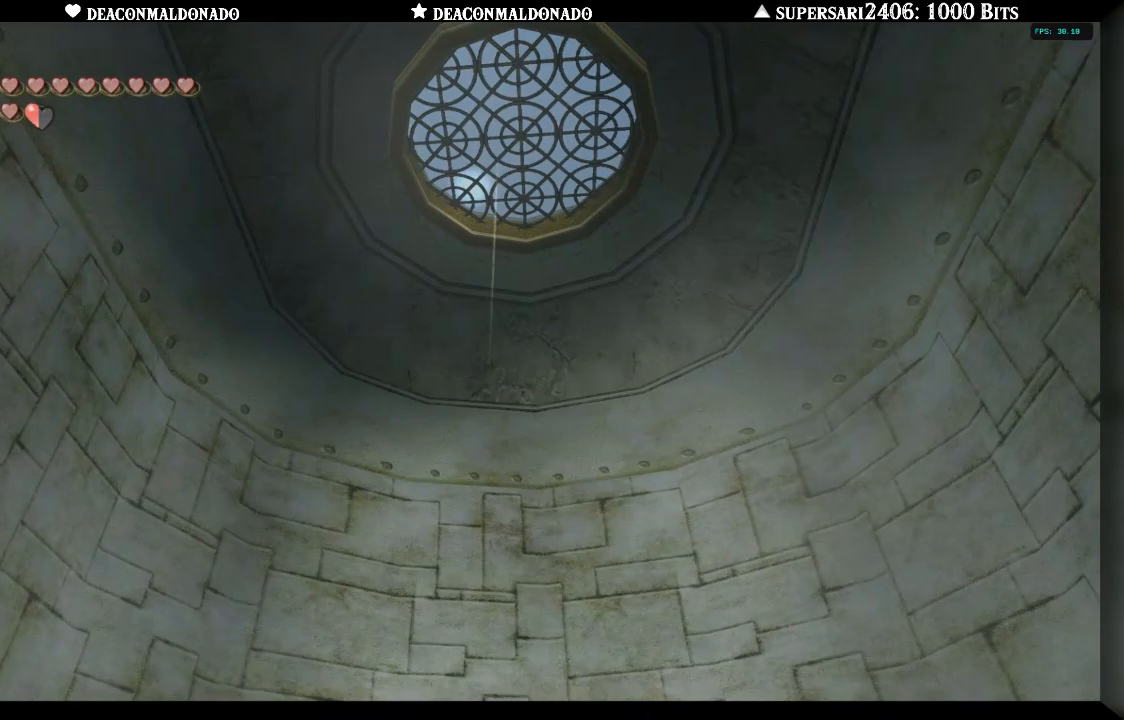
{"dt_ms": 500, "buttons": ["L1"], "left_stick": "center", "right_stick": "center", "events": [[67, "A", "down"], [167, "A", "up"], [250, "left_stick", "down"], [433, "left_stick", "center"], [483, "L1", "down"]]}
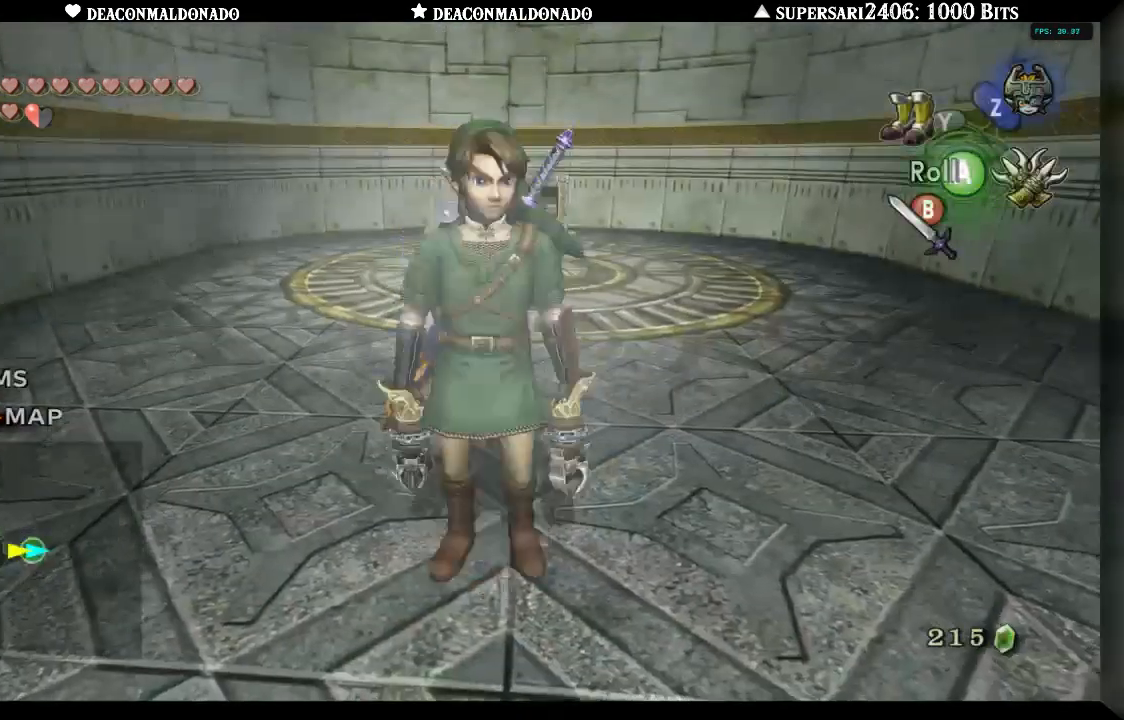
{"dt_ms": 500, "buttons": [], "left_stick": "up", "right_stick": "center", "events": [[133, "L1", "up"], [383, "left_stick", "up"]]}
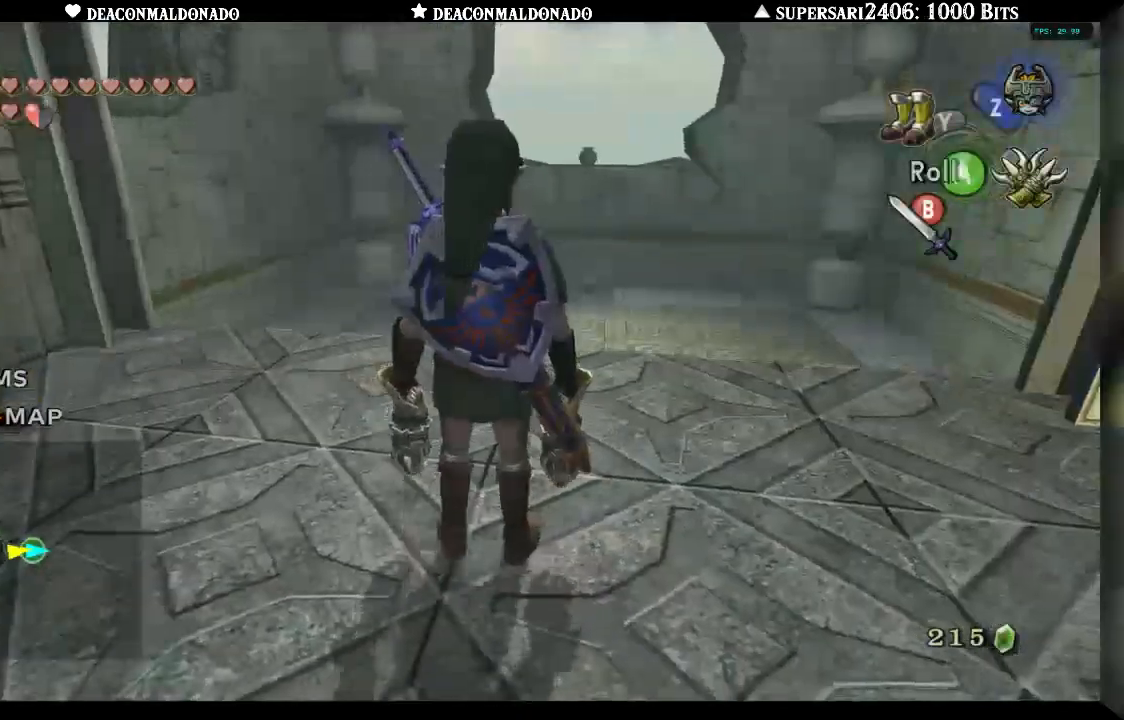
{"dt_ms": 500, "buttons": [], "left_stick": "up", "right_stick": "center", "events": [[217, "left_stick", "center"], [383, "left_stick", "up"]]}
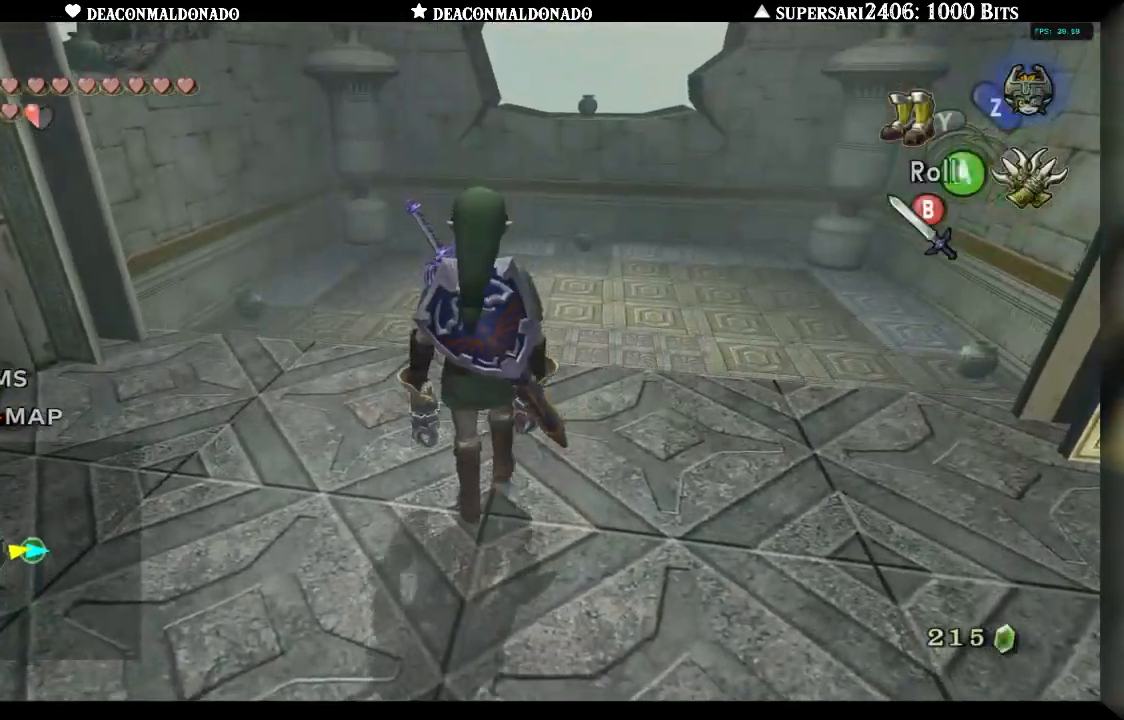
{"dt_ms": 500, "buttons": ["X"], "left_stick": "center", "right_stick": "center", "events": [[217, "left_stick", "center"], [400, "X", "down"]]}
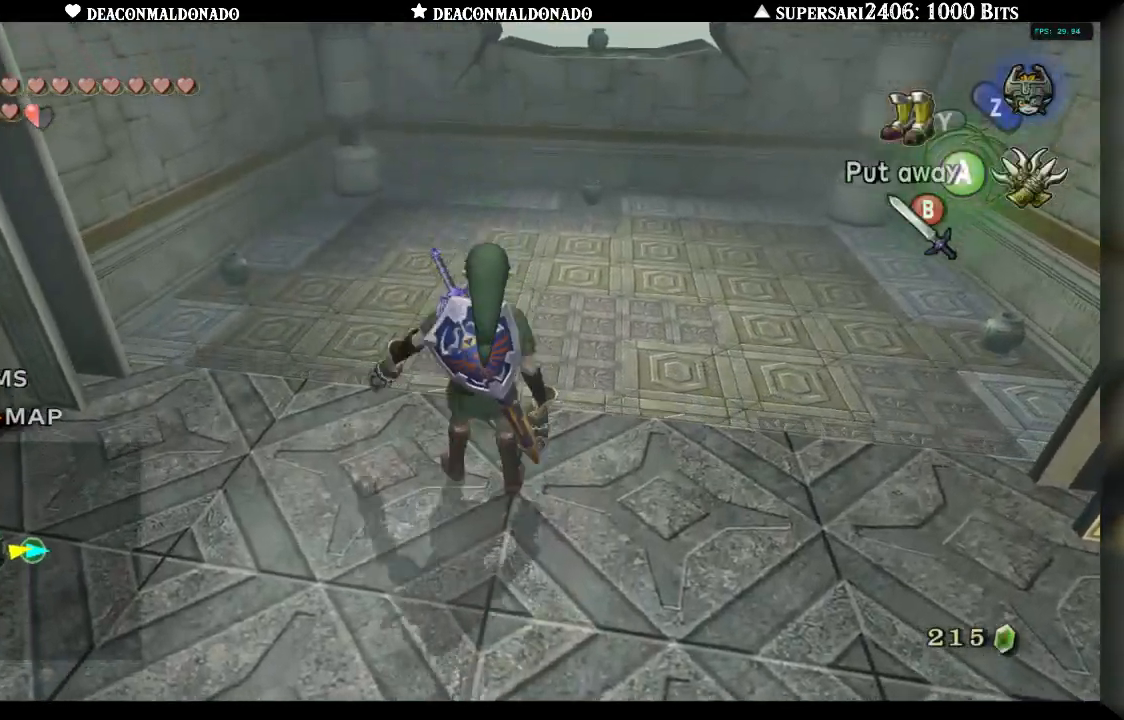
{"dt_ms": 500, "buttons": ["X"], "left_stick": "center", "right_stick": "center", "events": []}
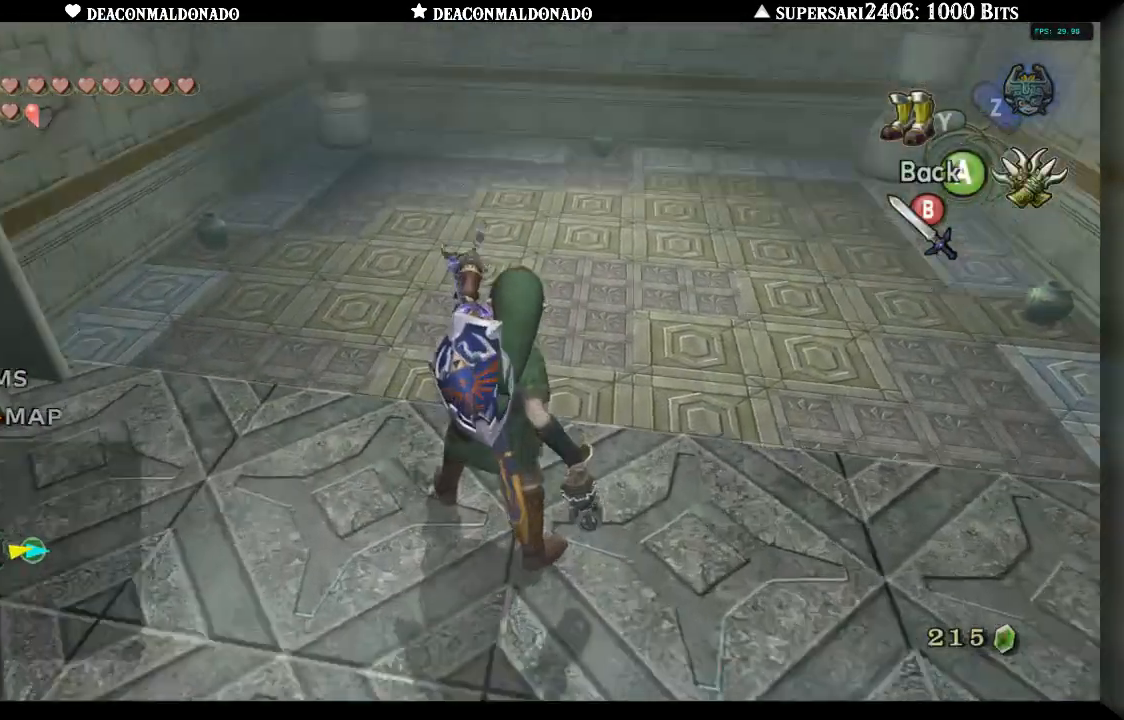
{"dt_ms": 500, "buttons": ["X"], "left_stick": "down", "right_stick": "center", "events": [[50, "left_stick", "down-left"], [417, "left_stick", "down"]]}
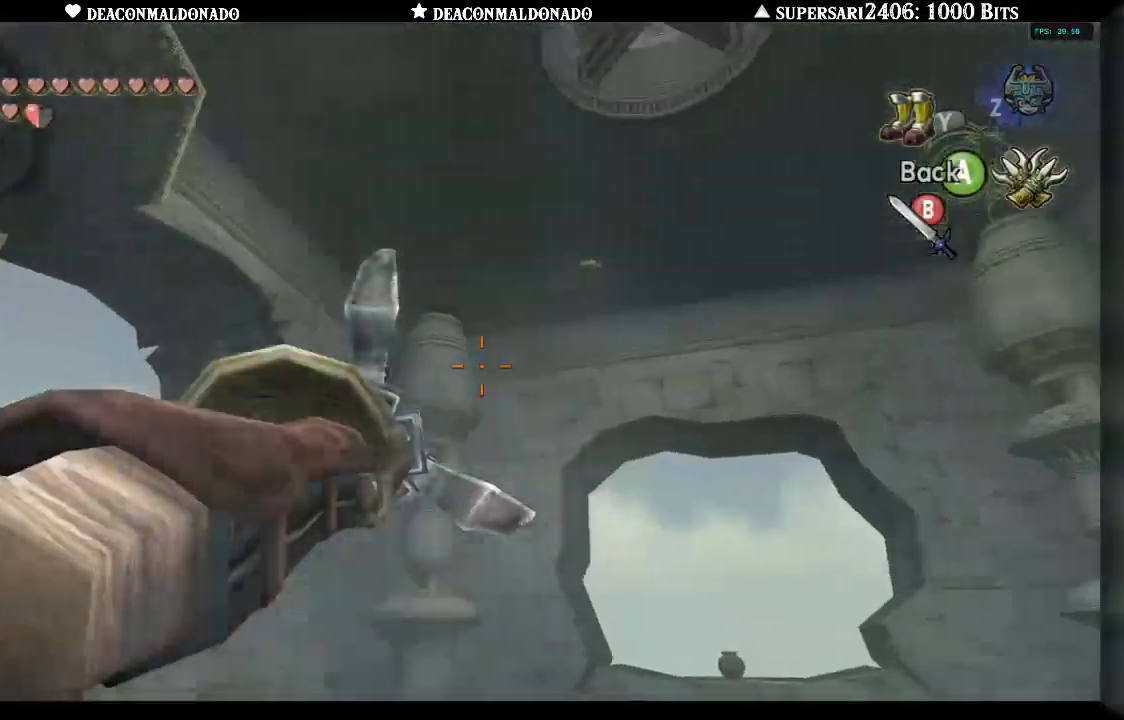
{"dt_ms": 1000, "buttons": ["X"], "left_stick": "left", "right_stick": "center", "events": [[167, "left_stick", "down-left"], [350, "left_stick", "center"], [500, "left_stick", "down-left"], [733, "left_stick", "center"], [1000, "left_stick", "left"]]}
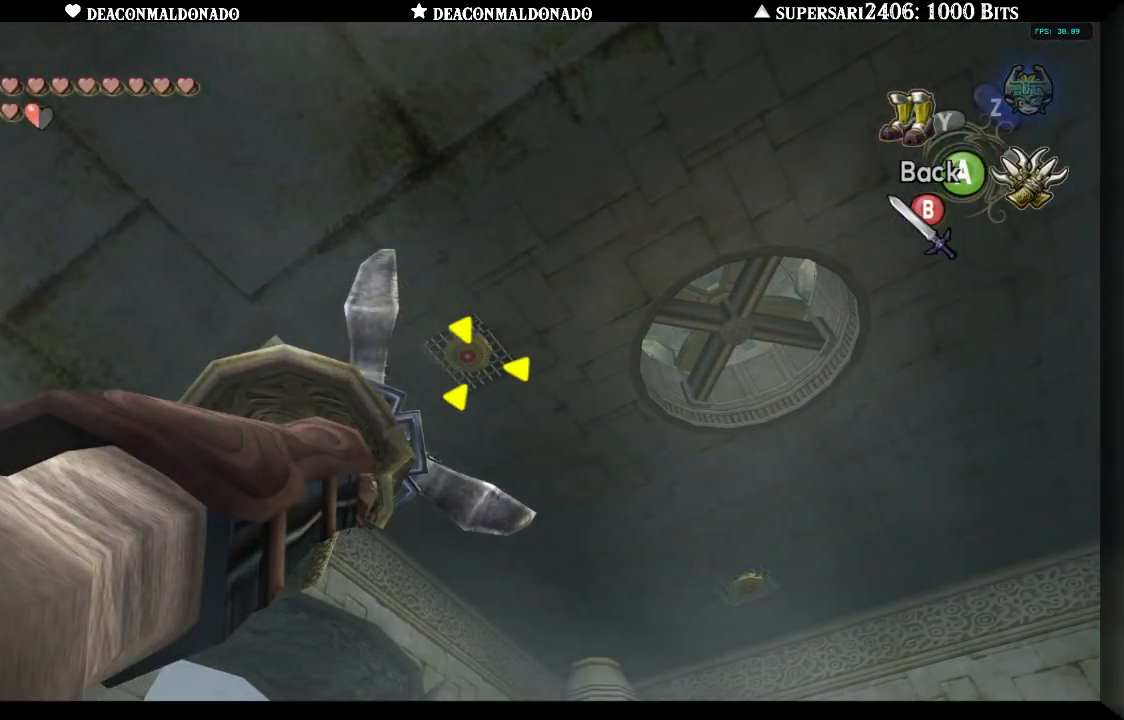
{"dt_ms": 500, "buttons": [], "left_stick": "center", "right_stick": "center", "events": [[67, "left_stick", "center"], [117, "X", "up"]]}
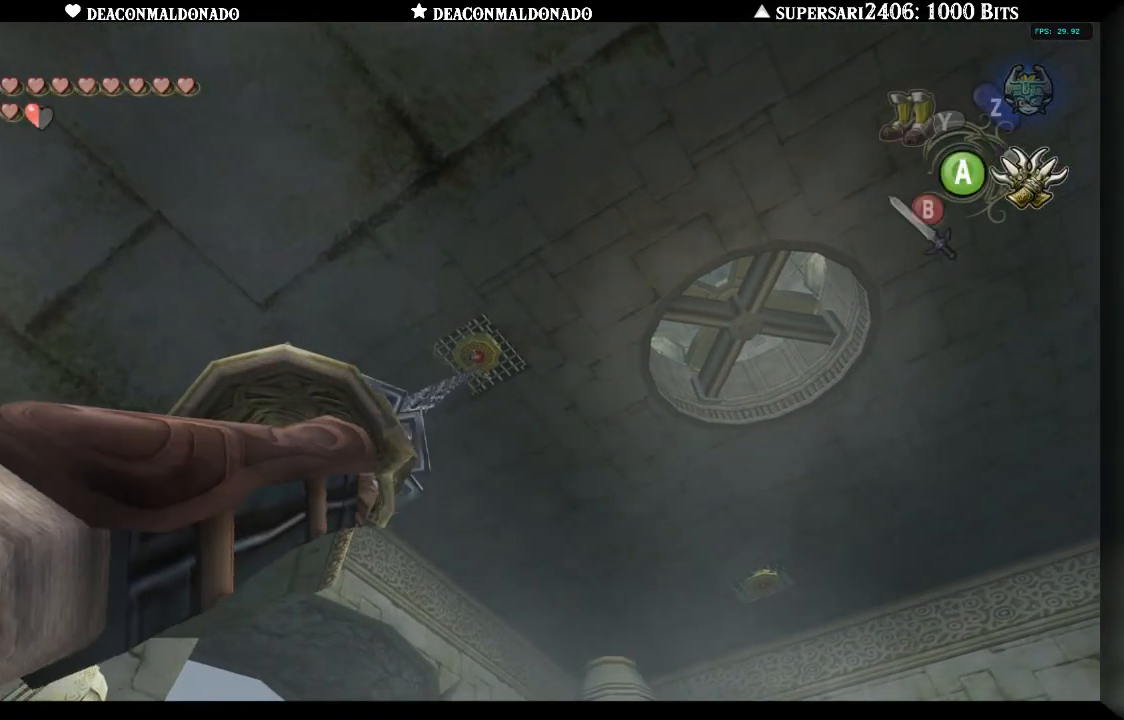
{"dt_ms": 500, "buttons": [], "left_stick": "center", "right_stick": "center", "events": []}